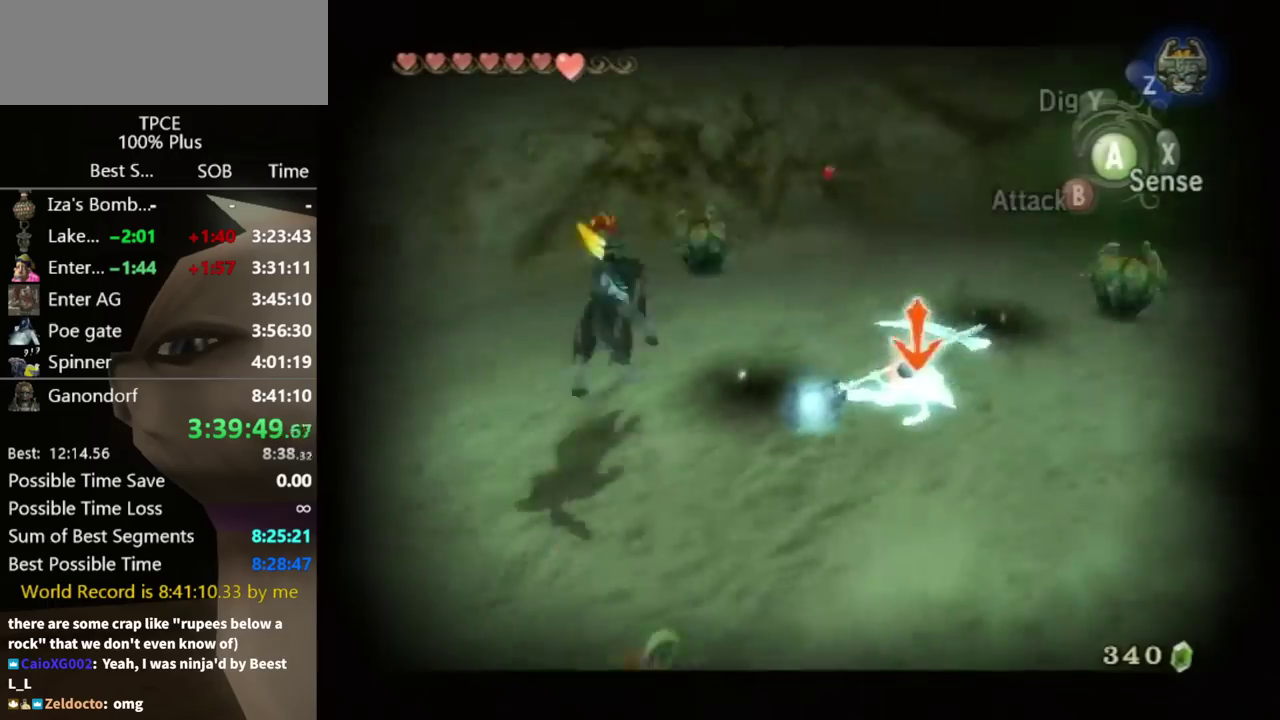
Gameplay with a controller (Nintendo layout); each line is a JSON object with the inputs held at the frame after it. "events" lists button and stick changes between this image and that frame as [ms after this image, input, new state], when the widget could be followed in between. Not read: L3 R3.
{"buttons": [], "left_stick": "center", "right_stick": "right", "events": [[67, "A", "up"], [267, "L1", "up"], [300, "right_stick", "right"]]}
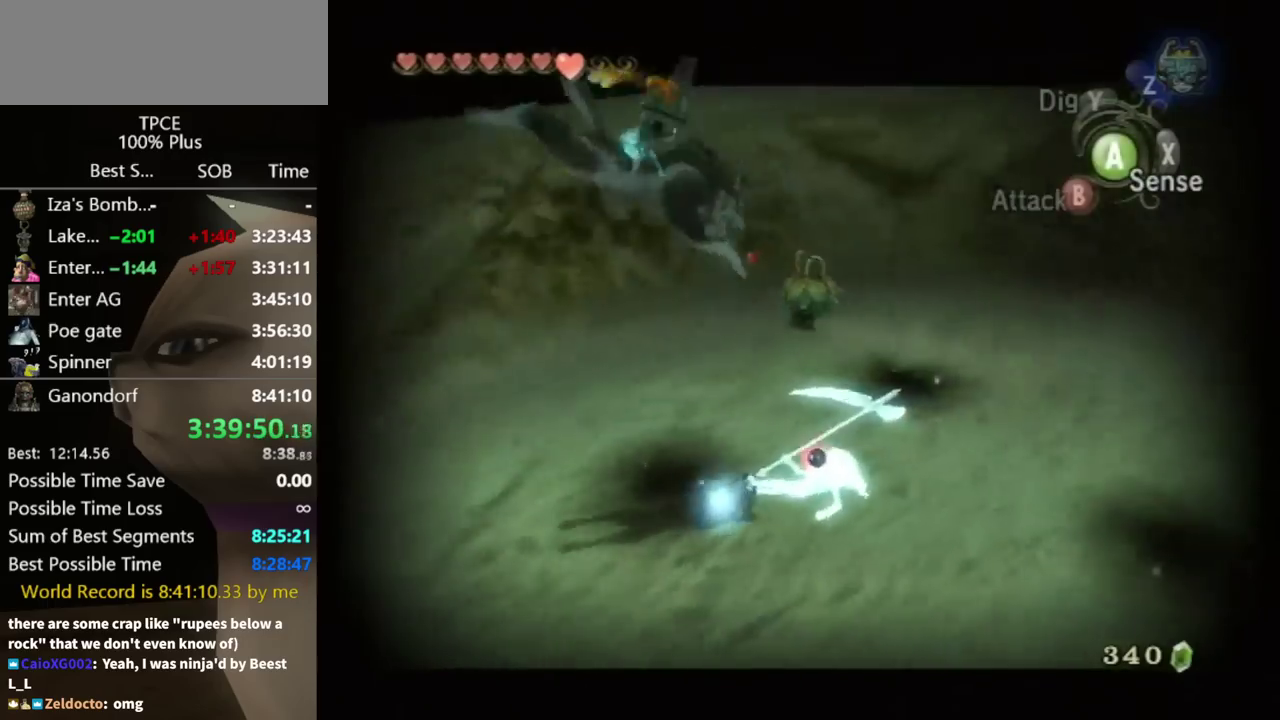
{"buttons": [], "left_stick": "center", "right_stick": "right", "events": []}
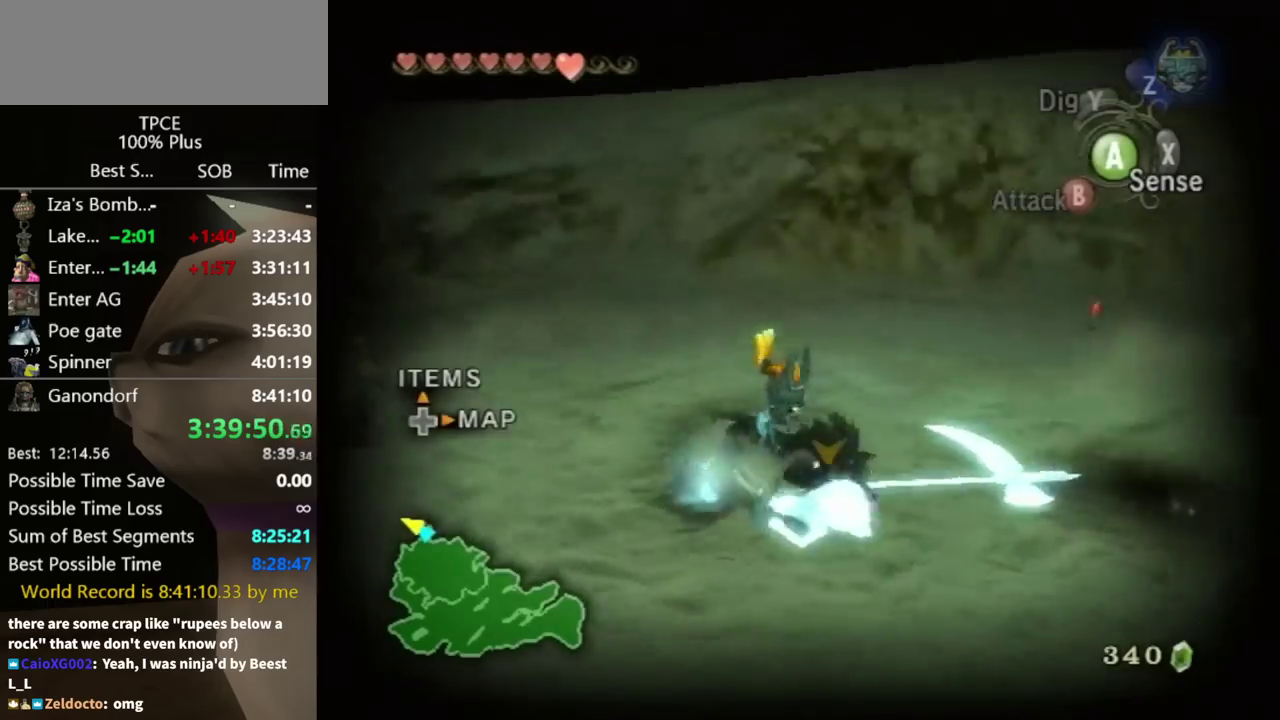
{"buttons": [], "left_stick": "center", "right_stick": "right", "events": []}
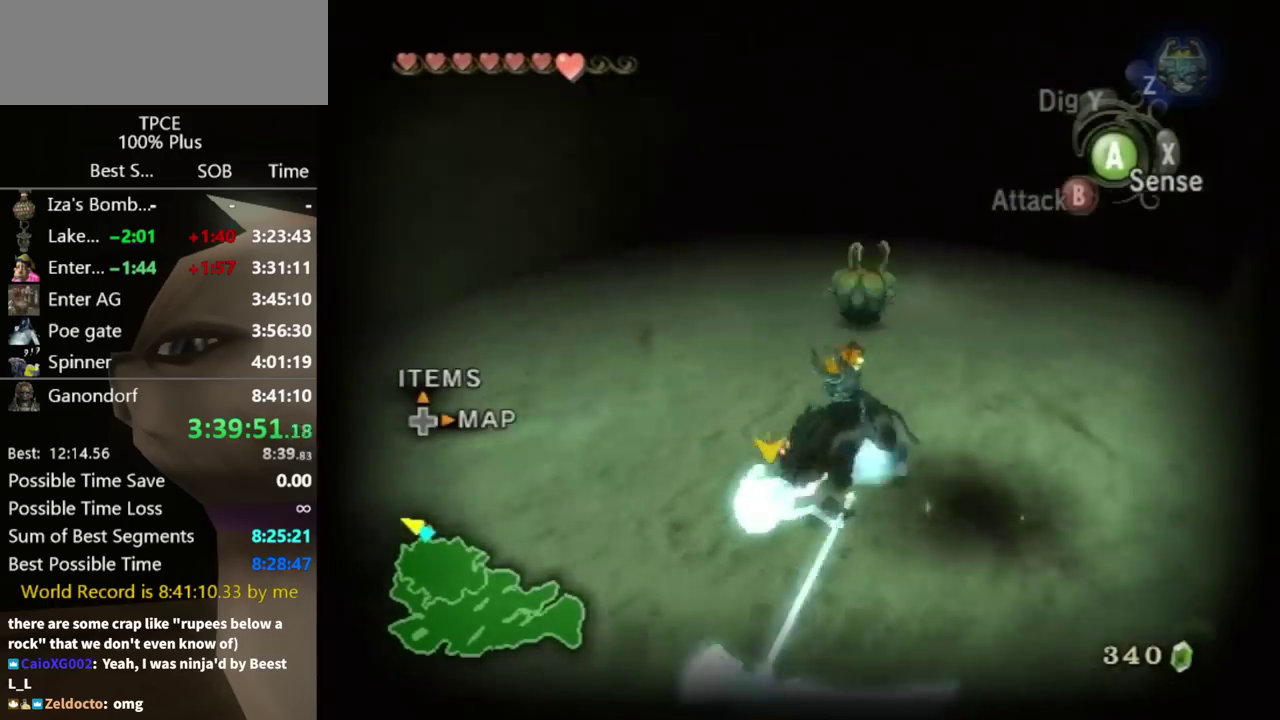
{"buttons": [], "left_stick": "center", "right_stick": "center", "events": [[233, "right_stick", "center"]]}
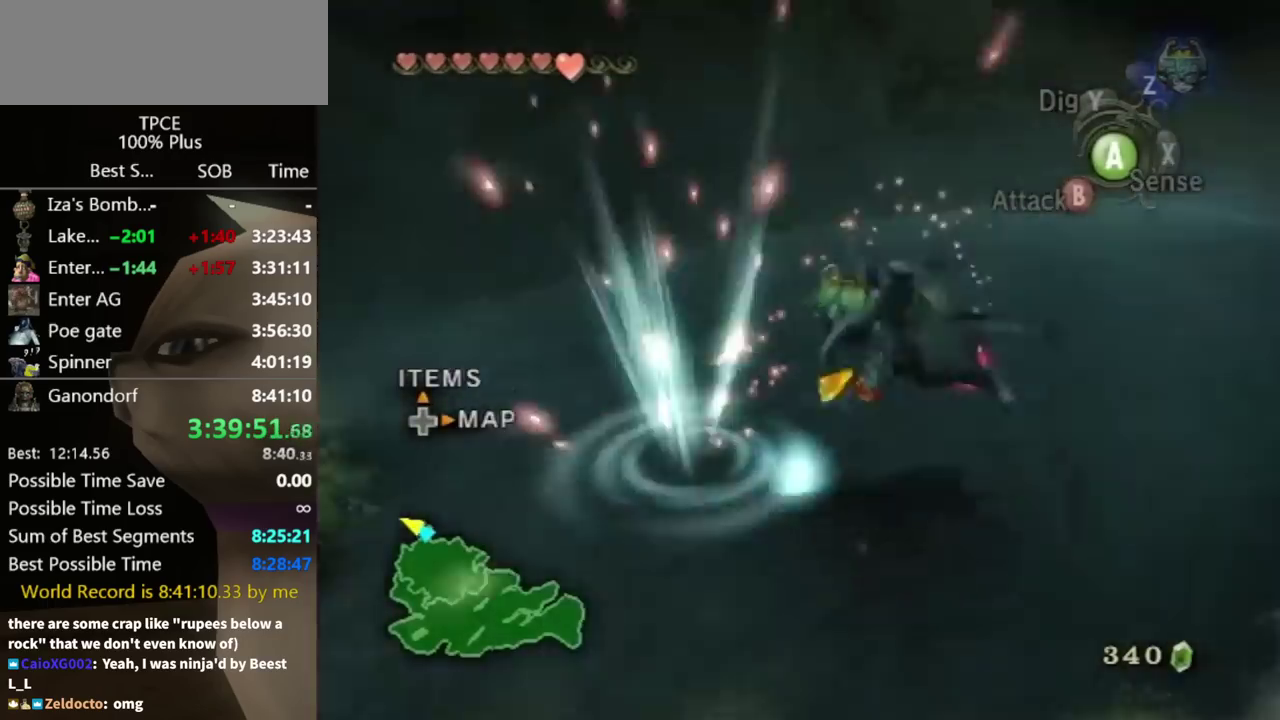
{"buttons": [], "left_stick": "center", "right_stick": "center", "events": []}
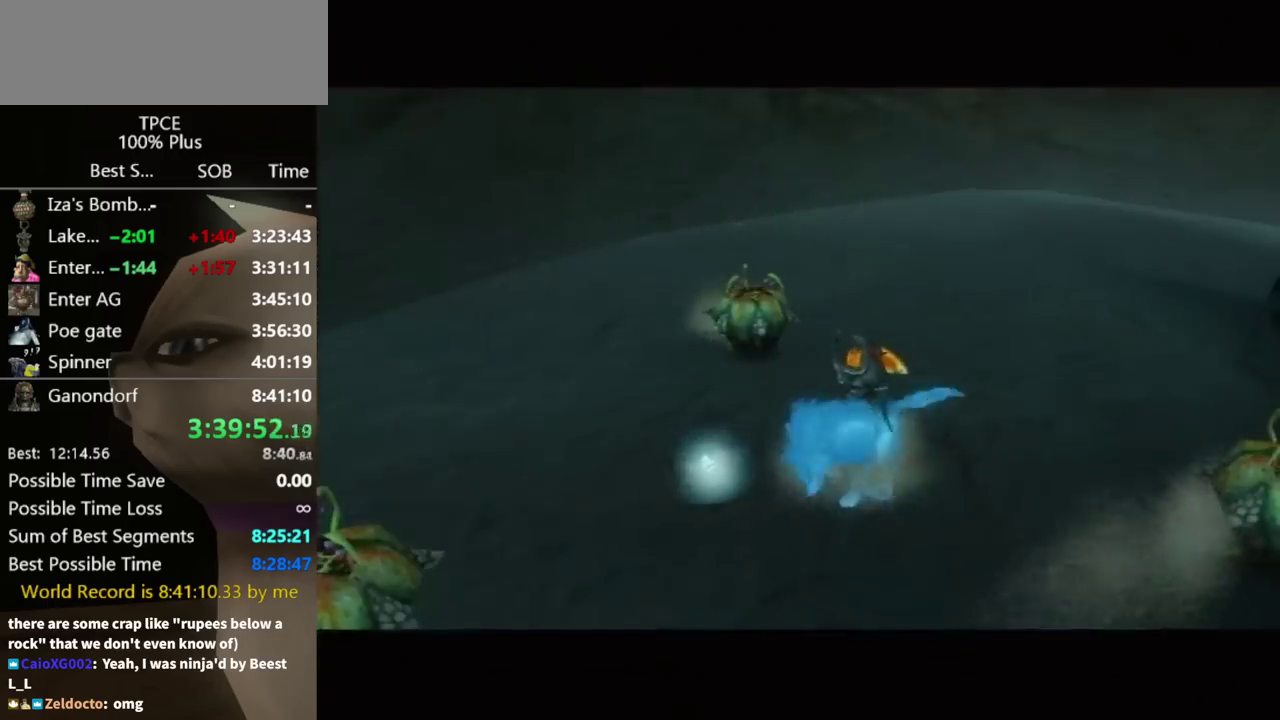
{"buttons": [], "left_stick": "center", "right_stick": "center", "events": []}
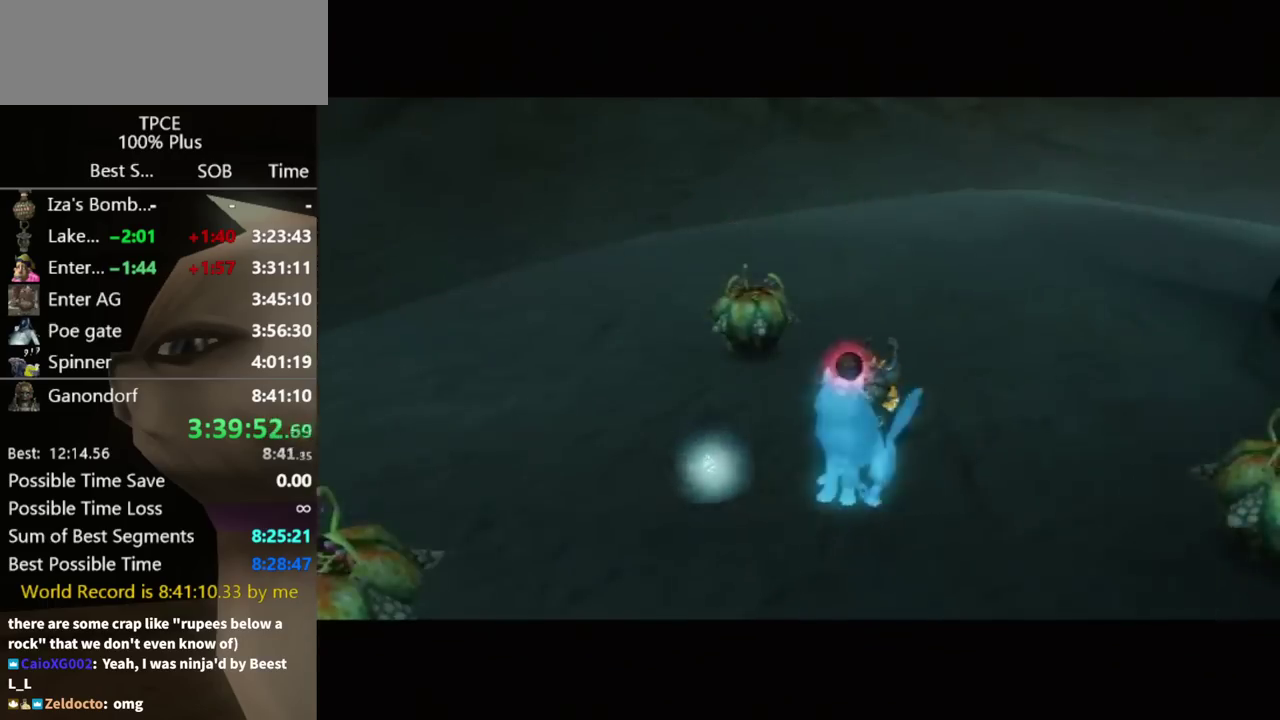
{"buttons": [], "left_stick": "center", "right_stick": "center", "events": []}
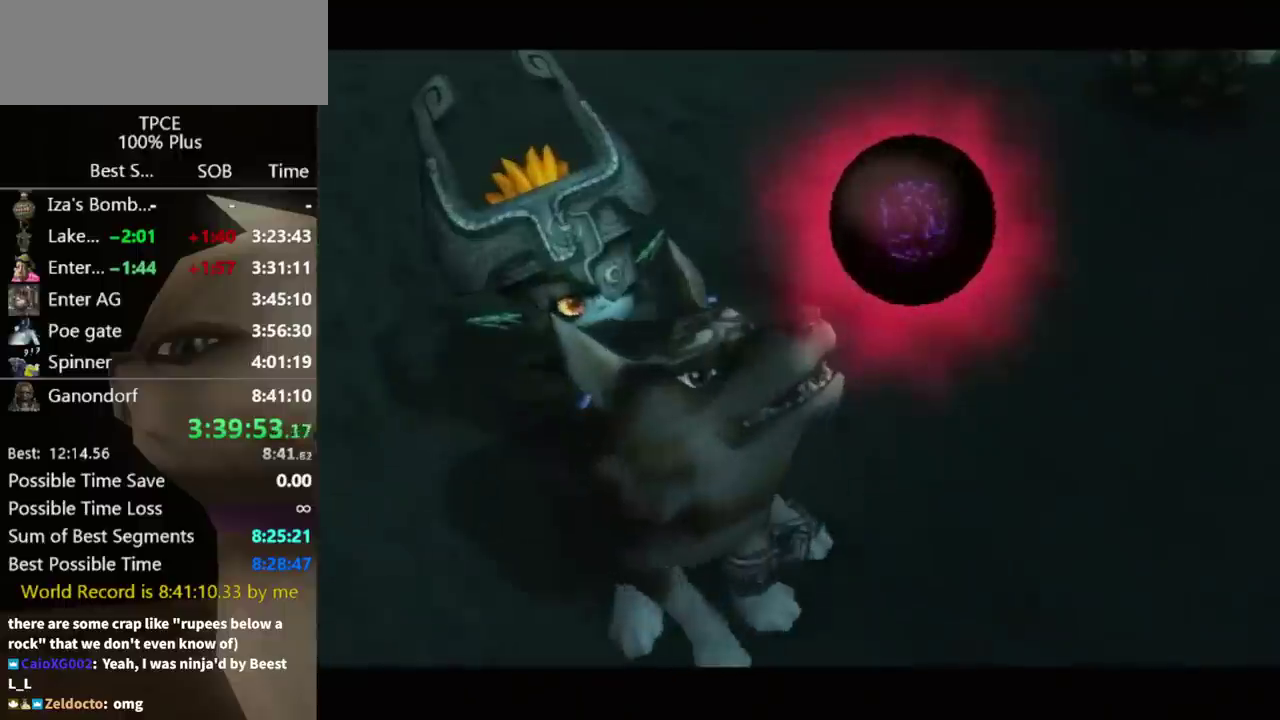
{"buttons": [], "left_stick": "center", "right_stick": "center", "events": []}
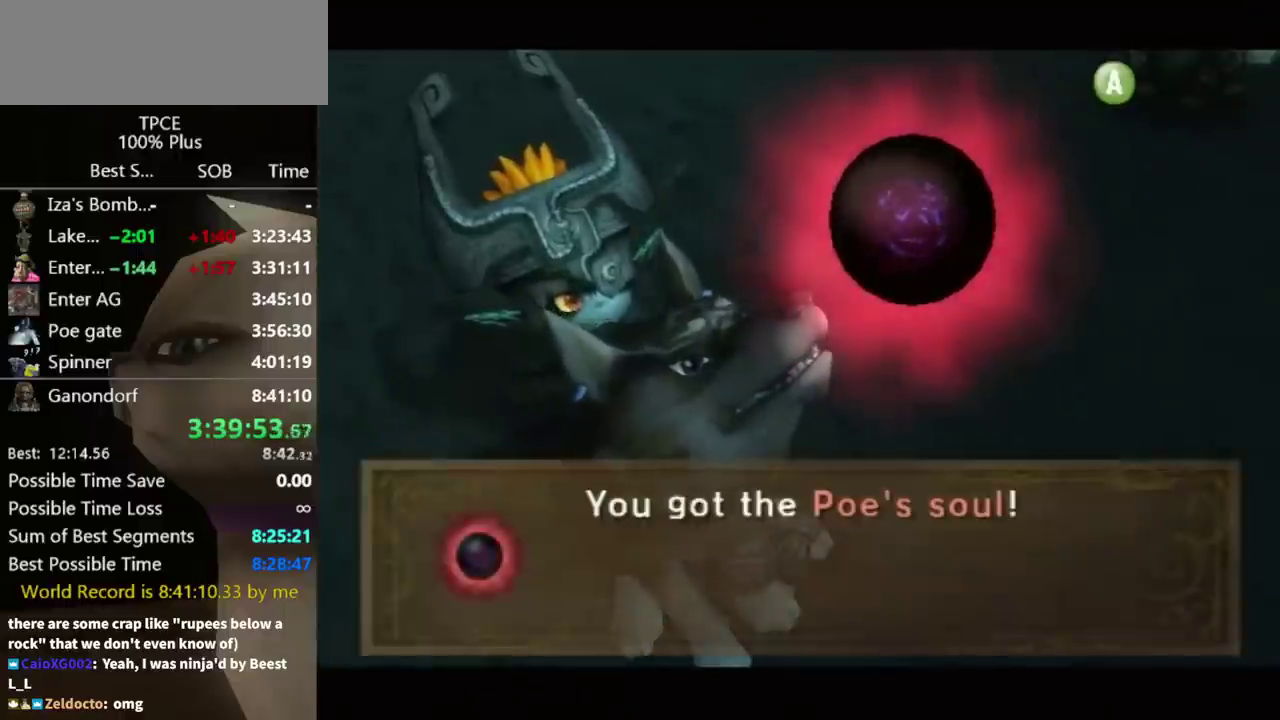
{"buttons": [], "left_stick": "center", "right_stick": "center", "events": []}
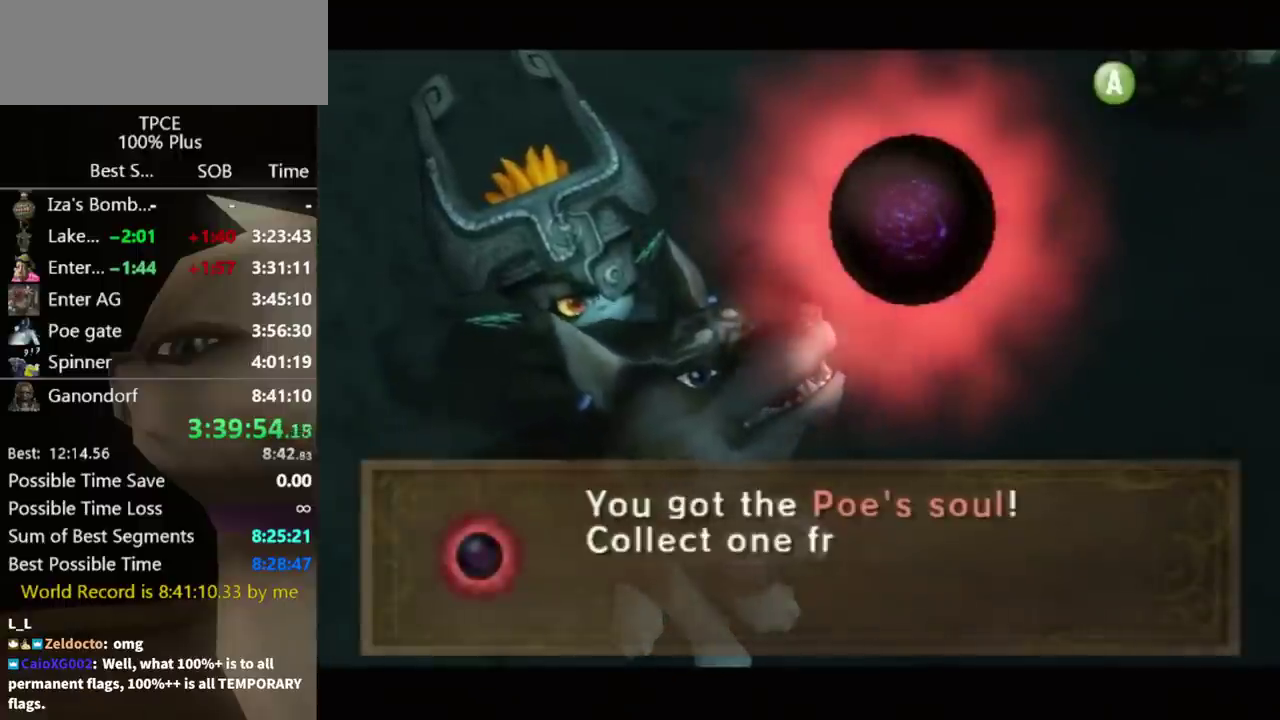
{"buttons": [], "left_stick": "center", "right_stick": "center", "events": []}
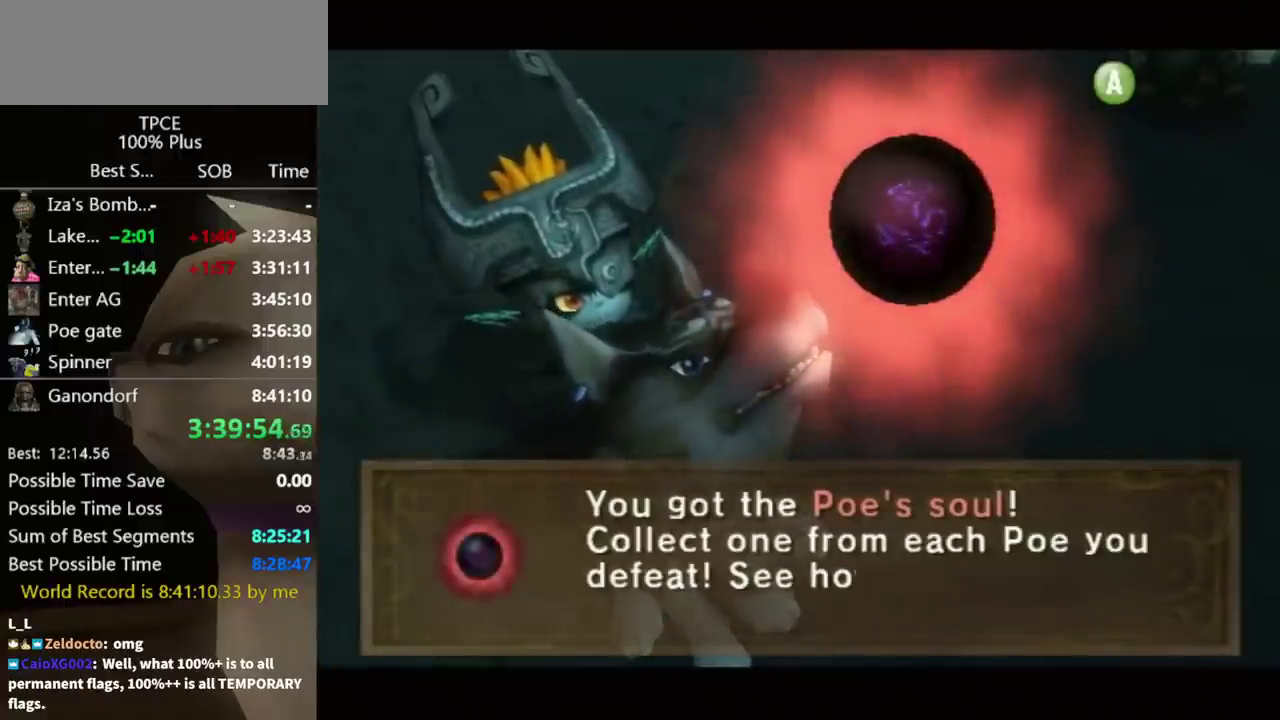
{"buttons": [], "left_stick": "center", "right_stick": "center", "events": [[400, "A", "down"], [467, "A", "up"]]}